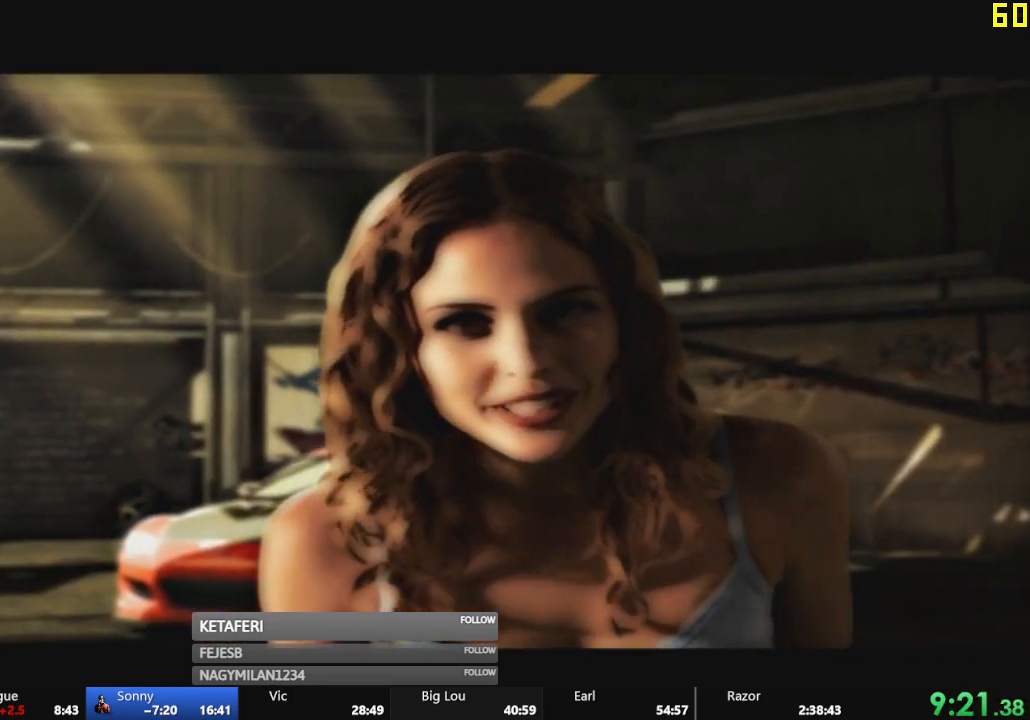
Gameplay with a controller (Xbox layout); each line is a JSON object with the inputs held at the frame after it. "events" lists button and stick changes between this image and that frame as [ms after this image, input, new state], when the widget could be followed in between. Not read: right_stick.
{"buttons": [], "left_stick": "center", "events": [[50, "A", "up"], [134, "A", "down"], [184, "A", "up"], [284, "A", "down"], [350, "A", "up"], [467, "A", "down"], [501, "A", "up"]]}
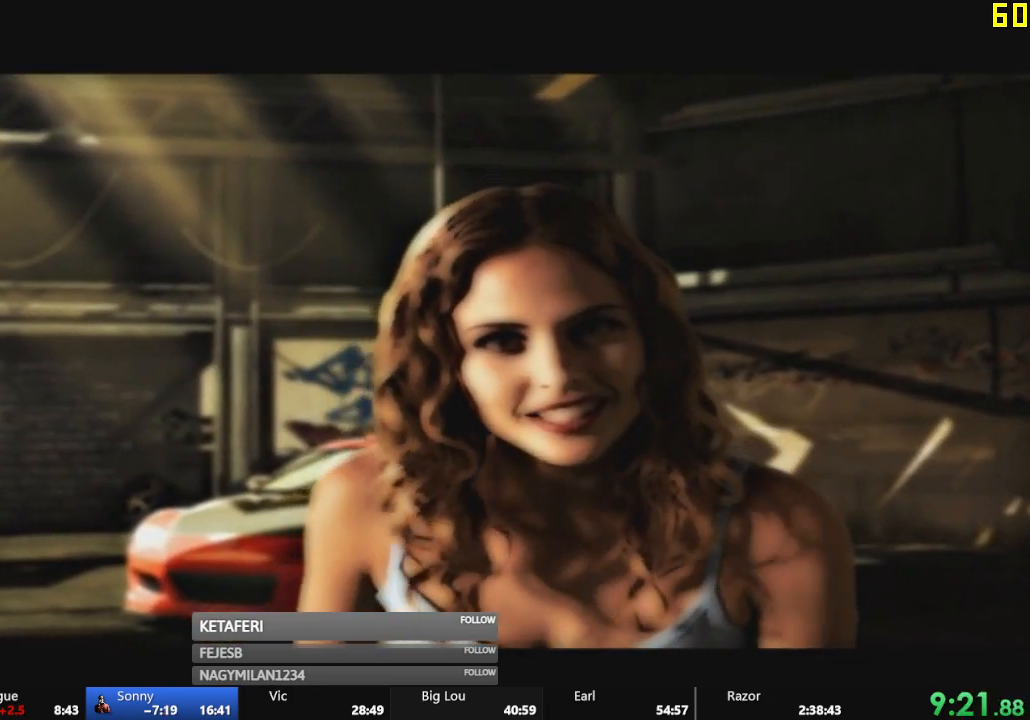
{"buttons": [], "left_stick": "center", "events": [[116, "A", "down"], [183, "A", "up"], [283, "A", "down"], [333, "A", "up"], [433, "A", "down"], [500, "A", "up"]]}
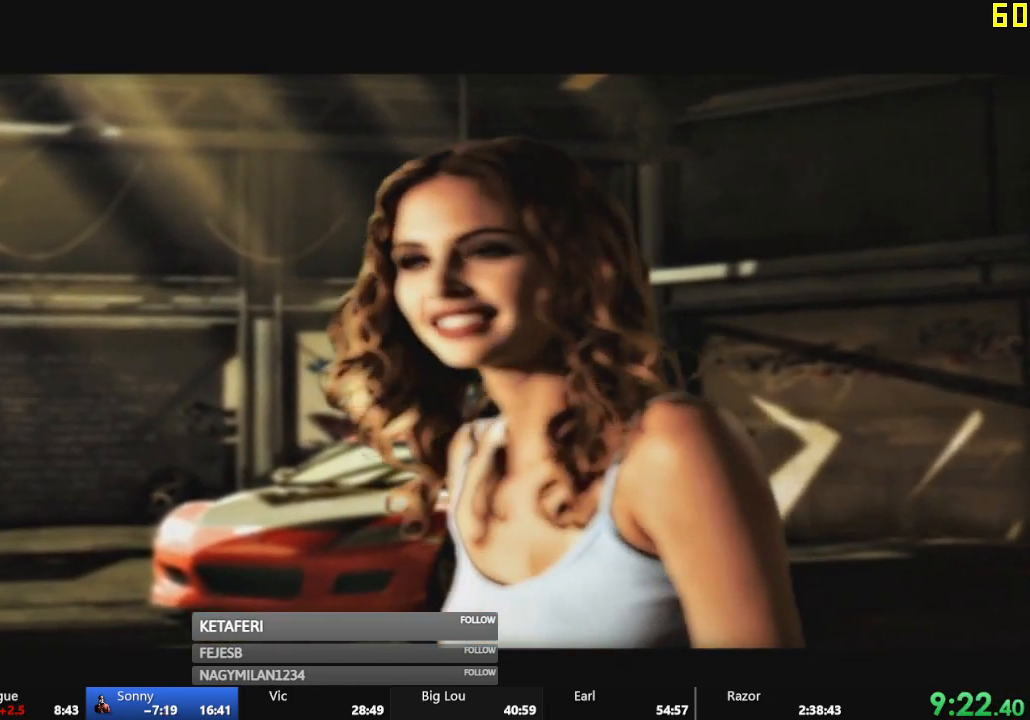
{"buttons": [], "left_stick": "center", "events": [[83, "A", "down"], [150, "A", "up"], [234, "A", "down"], [300, "A", "up"], [384, "A", "down"], [434, "A", "up"]]}
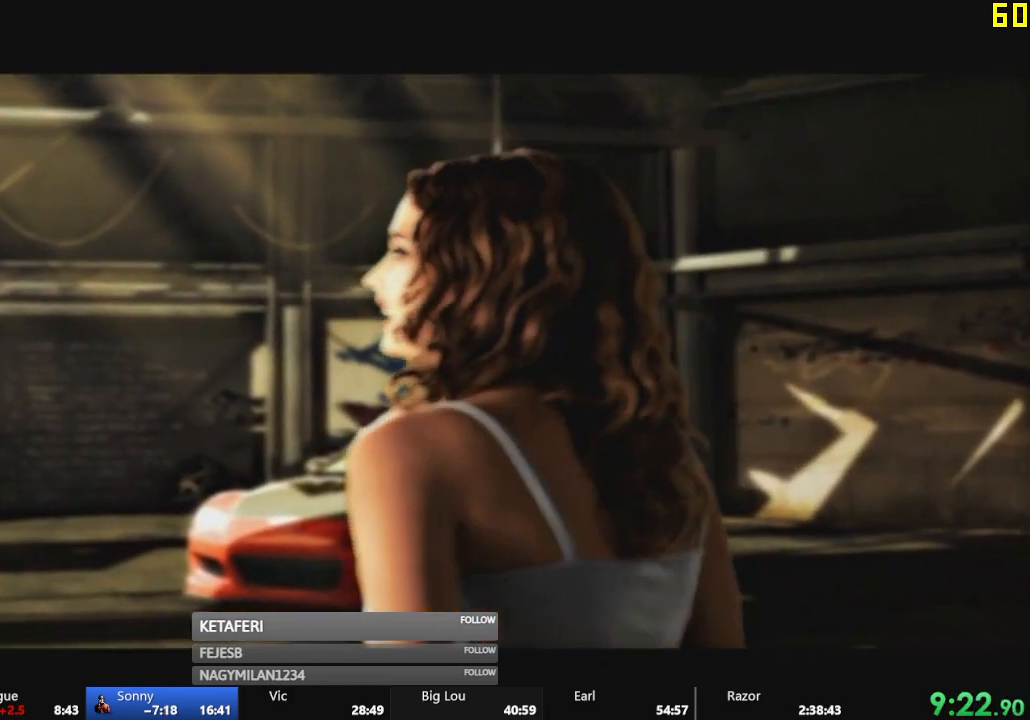
{"buttons": ["A"], "left_stick": "center", "events": [[16, "A", "down"], [83, "A", "up"], [183, "A", "down"], [250, "A", "up"], [333, "A", "down"], [400, "A", "up"], [467, "A", "down"]]}
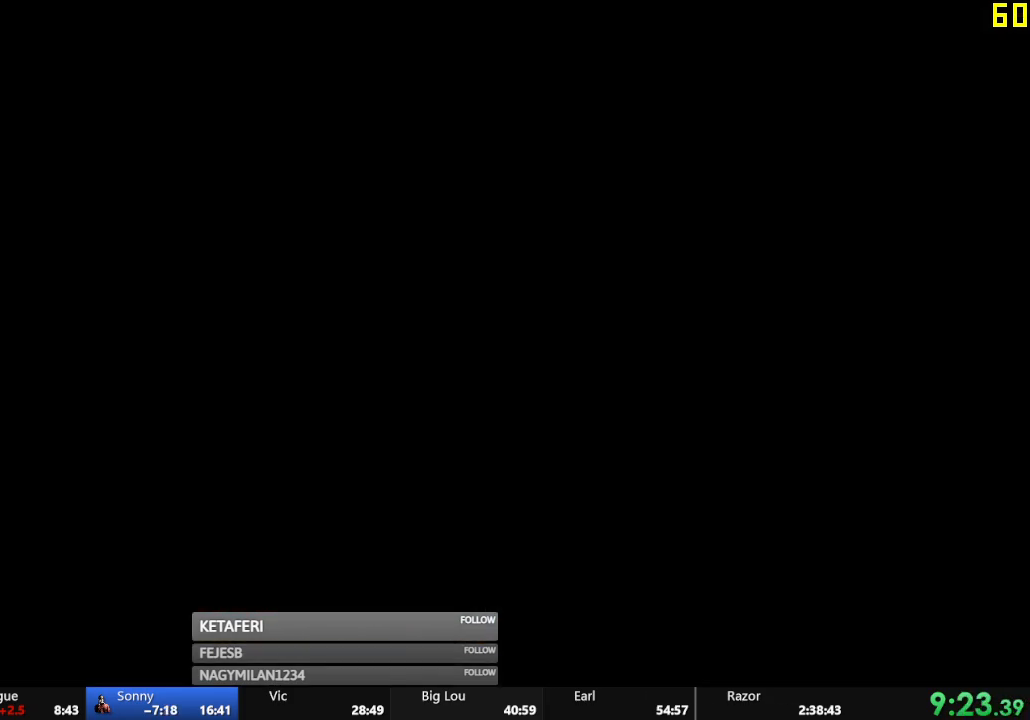
{"buttons": [], "left_stick": "center", "events": [[33, "A", "up"]]}
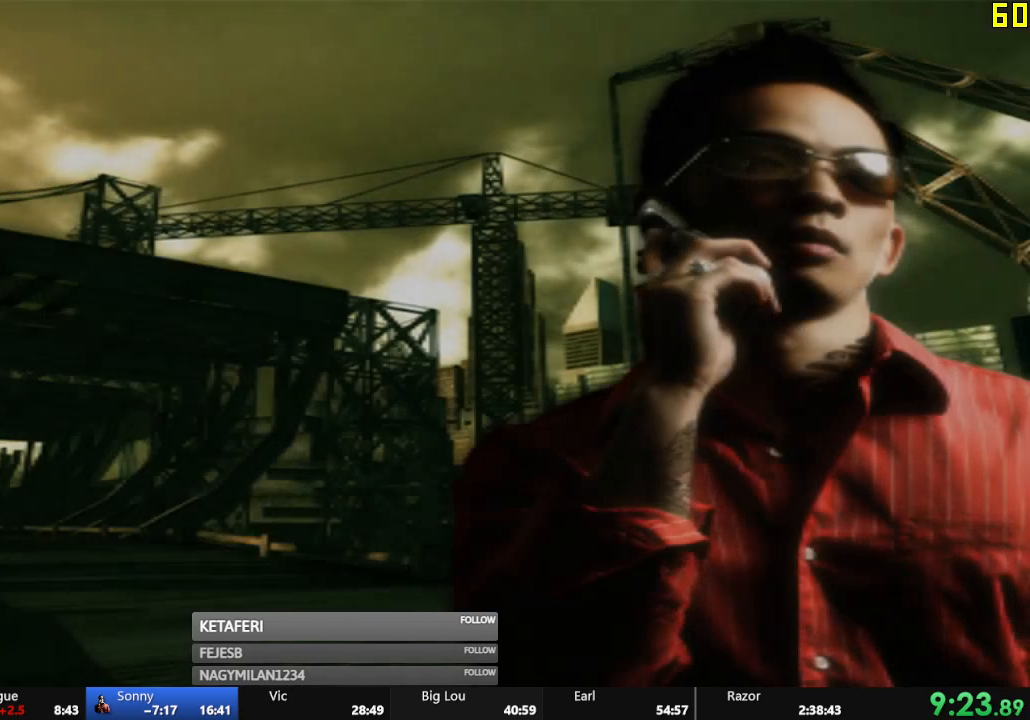
{"buttons": [], "left_stick": "center", "events": []}
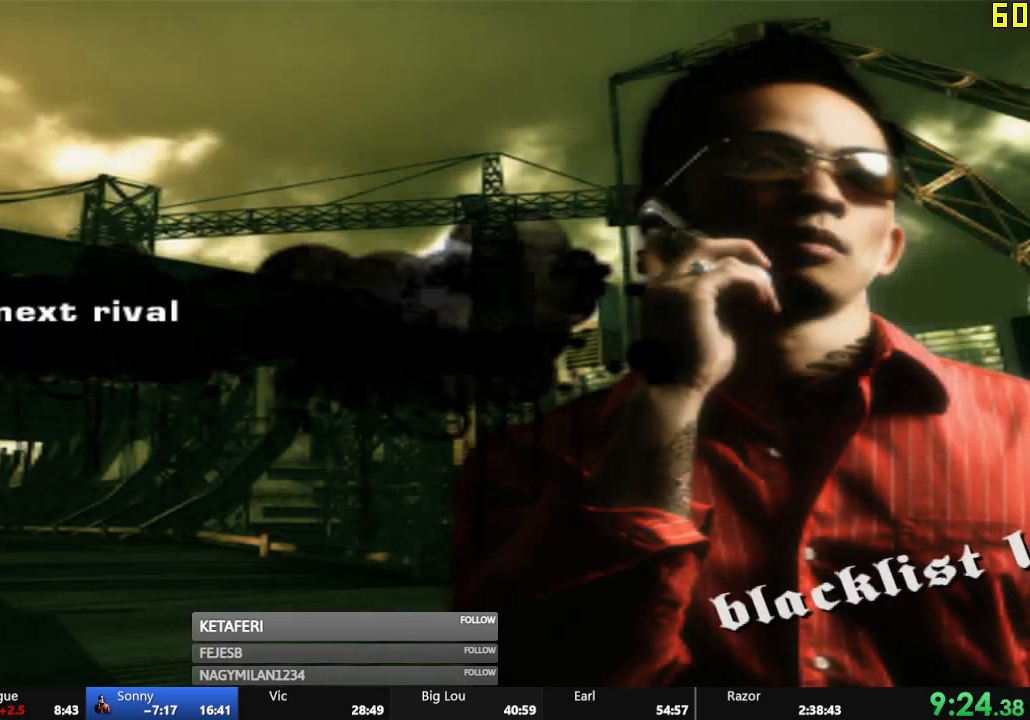
{"buttons": [], "left_stick": "center", "events": []}
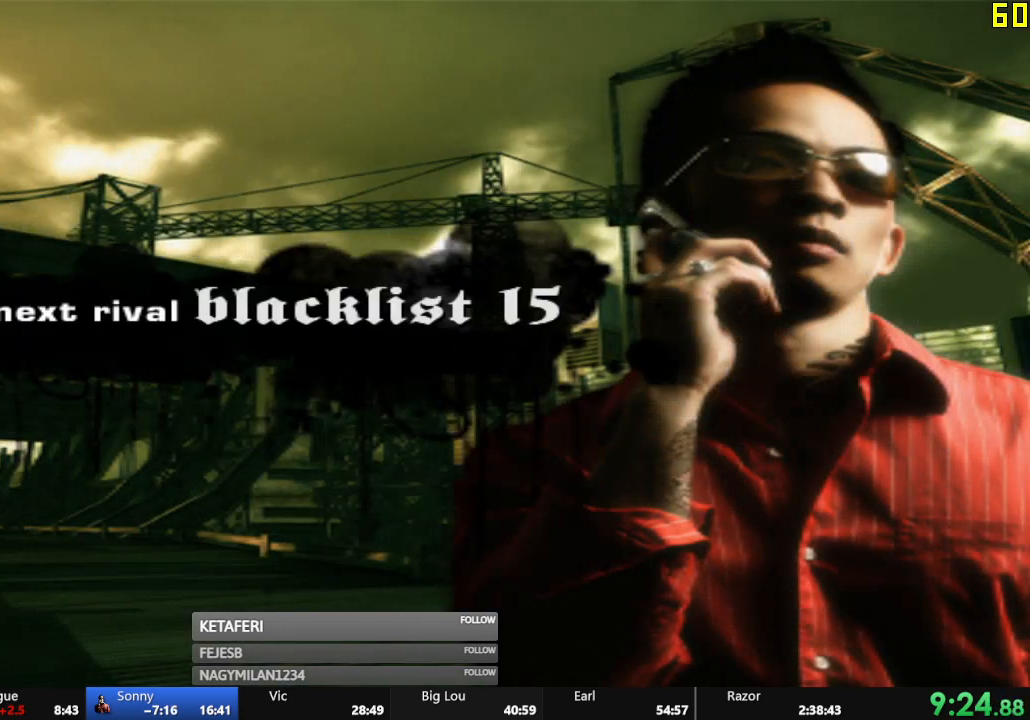
{"buttons": ["A"], "left_stick": "center", "events": [[133, "A", "down"], [216, "A", "up"], [317, "A", "down"], [383, "A", "up"], [483, "A", "down"]]}
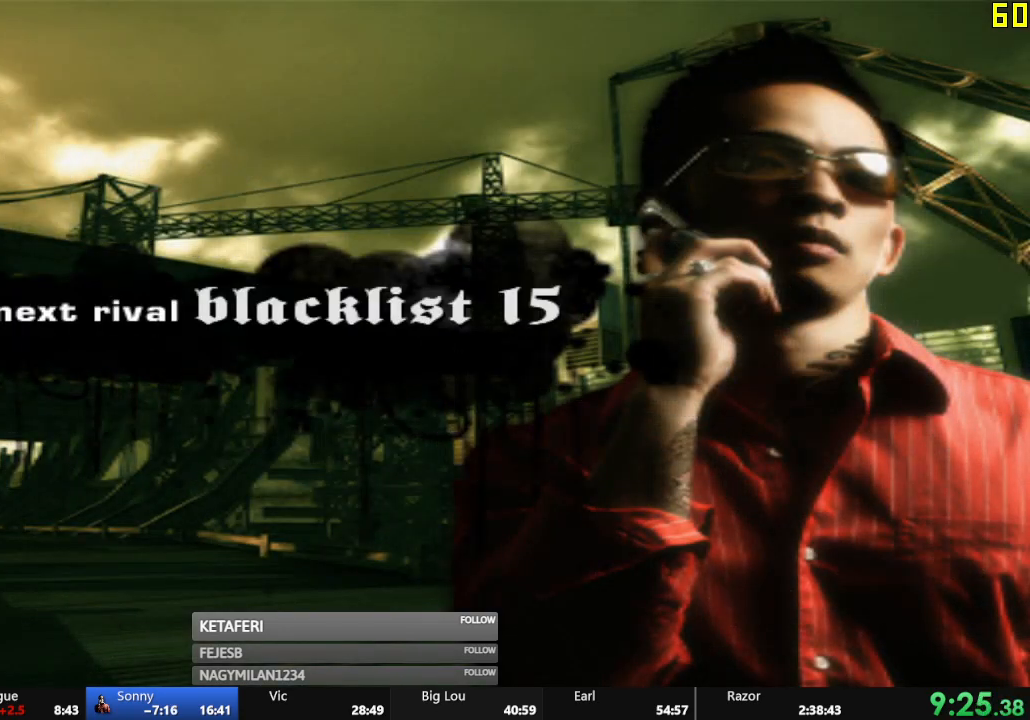
{"buttons": ["A"], "left_stick": "center", "events": [[50, "A", "up"], [134, "A", "down"], [217, "A", "up"], [317, "A", "down"], [384, "A", "up"], [501, "A", "down"]]}
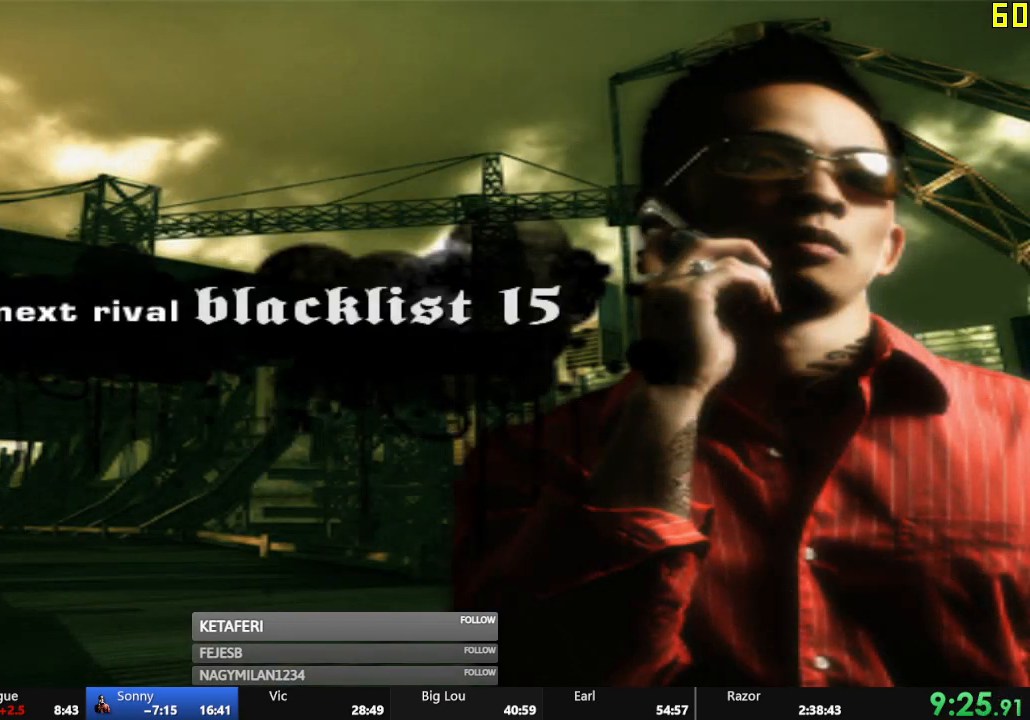
{"buttons": [], "left_stick": "center", "events": [[50, "A", "up"], [166, "A", "down"], [216, "A", "up"], [317, "A", "down"], [383, "A", "up"]]}
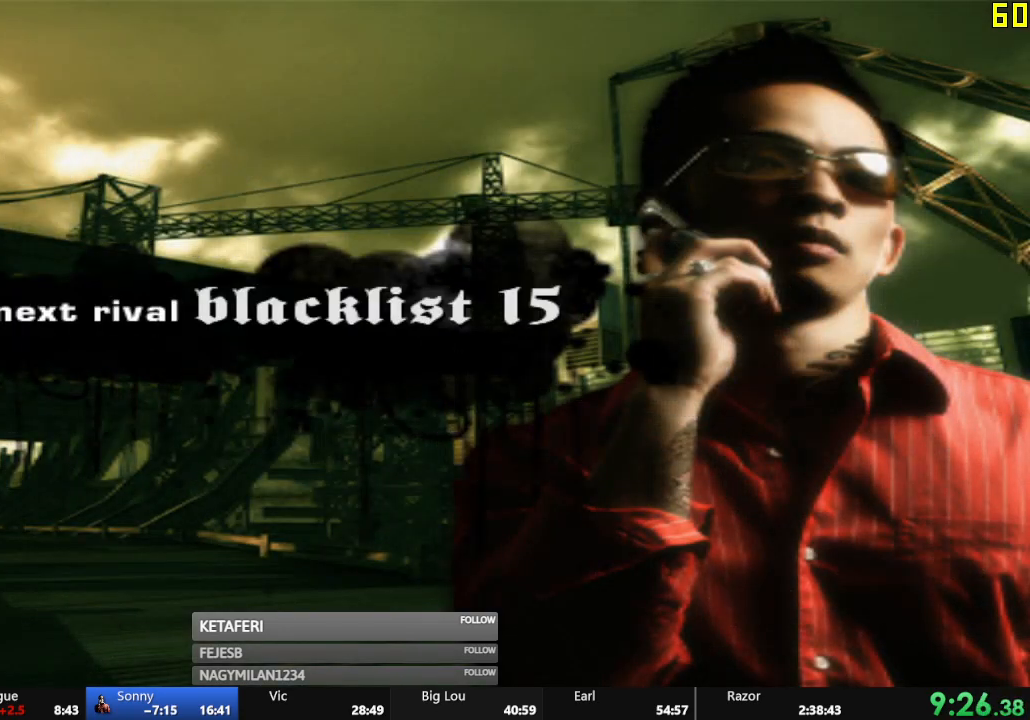
{"buttons": [], "left_stick": "center", "events": [[17, "A", "down"], [84, "A", "up"], [184, "A", "down"], [251, "A", "up"], [367, "A", "down"], [417, "A", "up"]]}
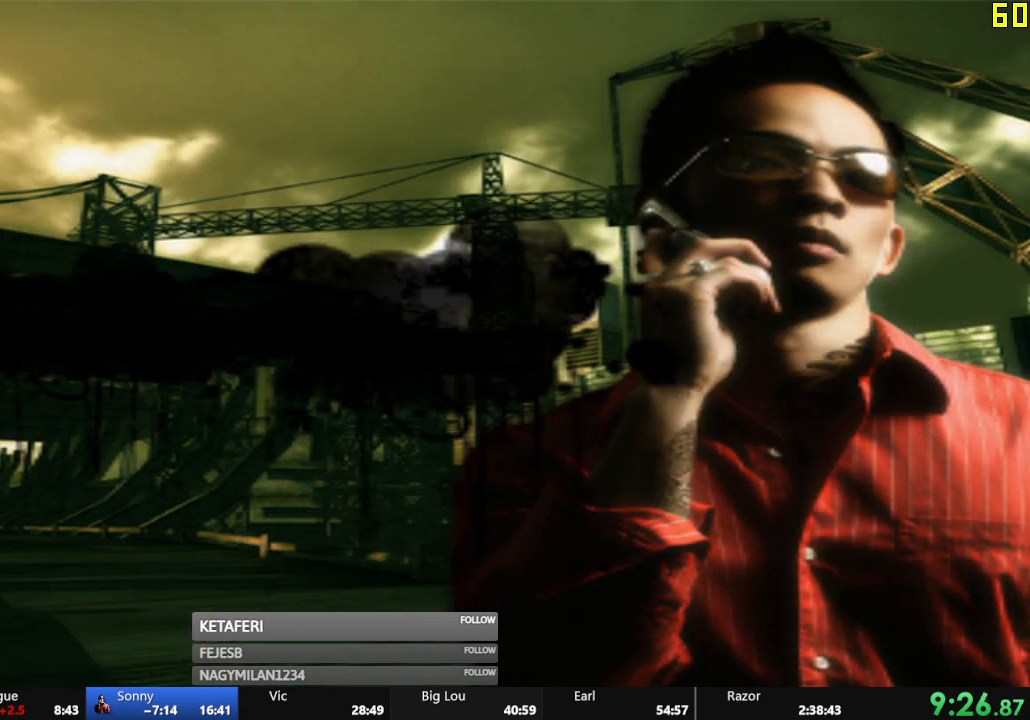
{"buttons": [], "left_stick": "center", "events": [[33, "A", "down"], [100, "A", "up"], [200, "A", "down"], [250, "A", "up"], [367, "A", "down"], [450, "A", "up"]]}
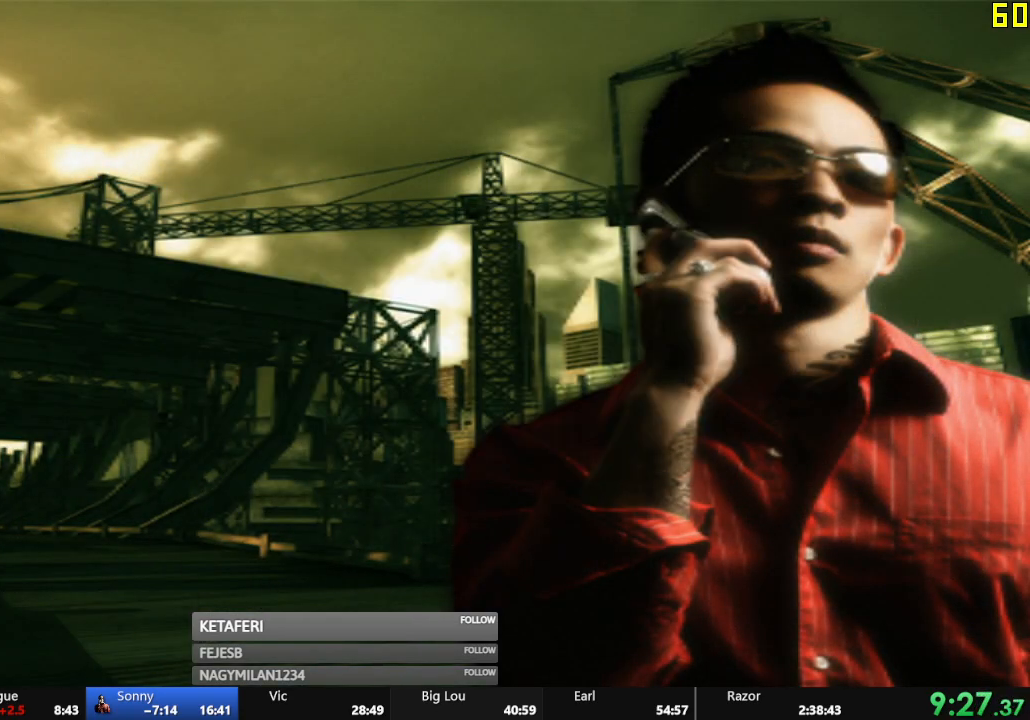
{"buttons": ["A"], "left_stick": "center", "events": [[34, "A", "down"], [101, "A", "up"], [201, "A", "down"], [267, "A", "up"], [367, "A", "down"], [417, "A", "up"], [501, "A", "down"]]}
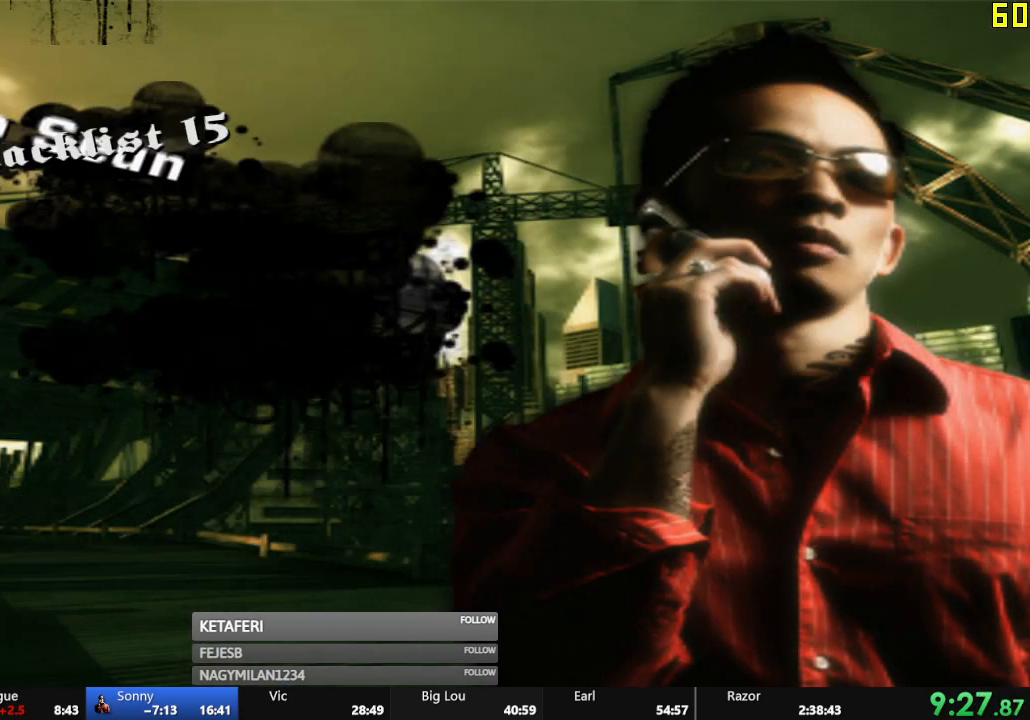
{"buttons": ["A"], "left_stick": "center", "events": [[67, "A", "up"], [167, "A", "down"], [200, "A", "up"], [300, "A", "down"], [367, "A", "up"], [434, "A", "down"]]}
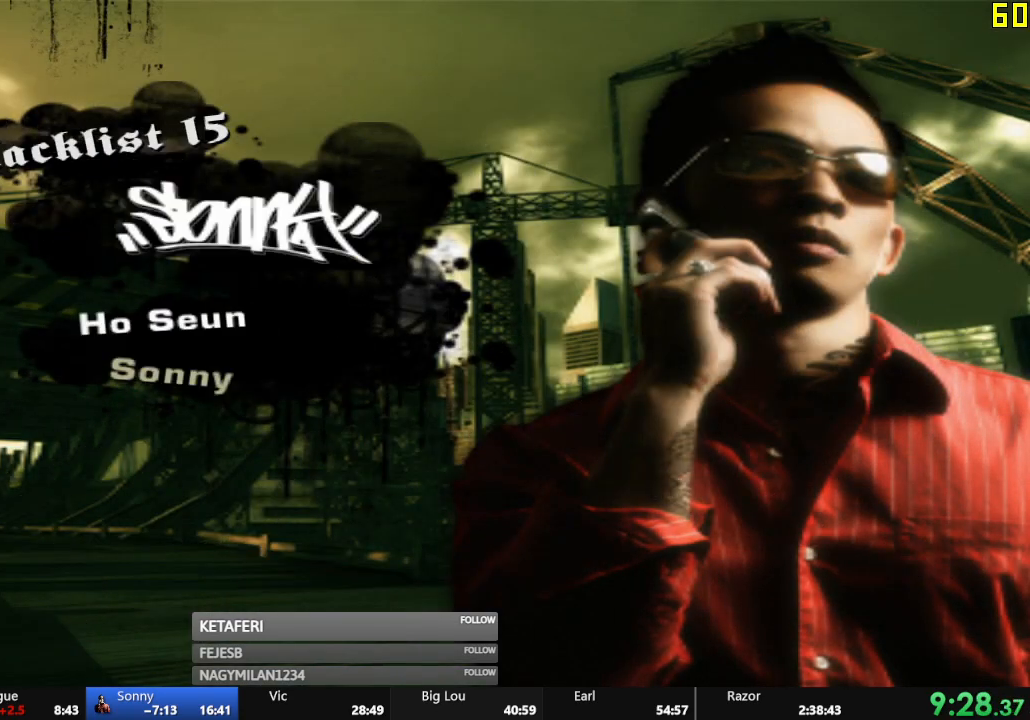
{"buttons": ["A"], "left_stick": "center", "events": [[17, "A", "up"], [84, "A", "down"], [134, "A", "up"], [217, "A", "down"], [267, "A", "up"], [351, "A", "down"], [384, "A", "up"], [484, "A", "down"]]}
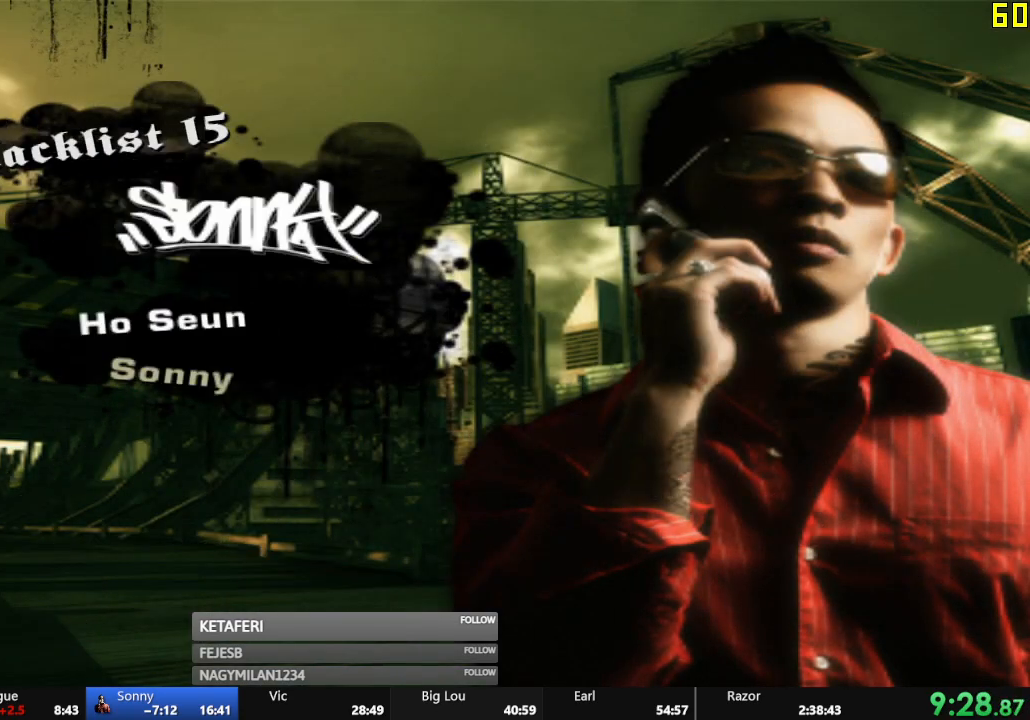
{"buttons": [], "left_stick": "center", "events": [[33, "A", "up"], [133, "A", "down"], [167, "A", "up"], [250, "A", "down"], [300, "A", "up"], [367, "A", "down"], [434, "A", "up"]]}
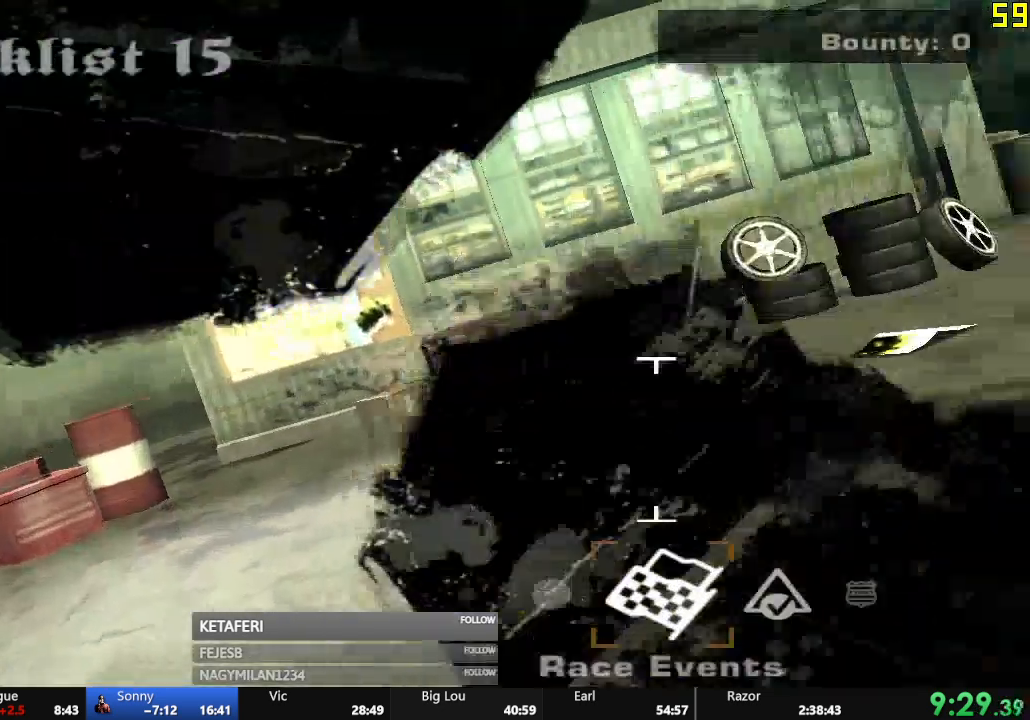
{"buttons": ["A"], "left_stick": "center", "events": [[17, "A", "down"], [84, "A", "up"], [184, "A", "down"], [267, "A", "up"], [351, "A", "down"], [417, "A", "up"], [501, "A", "down"]]}
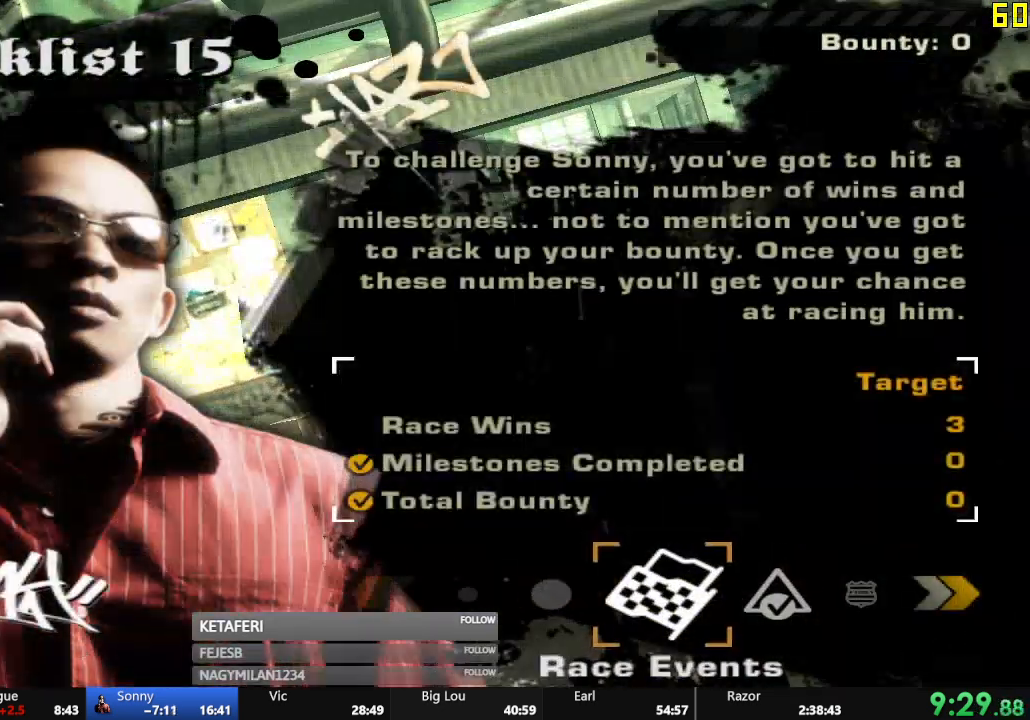
{"buttons": [], "left_stick": "center", "events": [[50, "A", "up"], [150, "A", "down"], [200, "A", "up"], [284, "A", "down"], [317, "A", "up"], [417, "A", "down"], [450, "A", "up"]]}
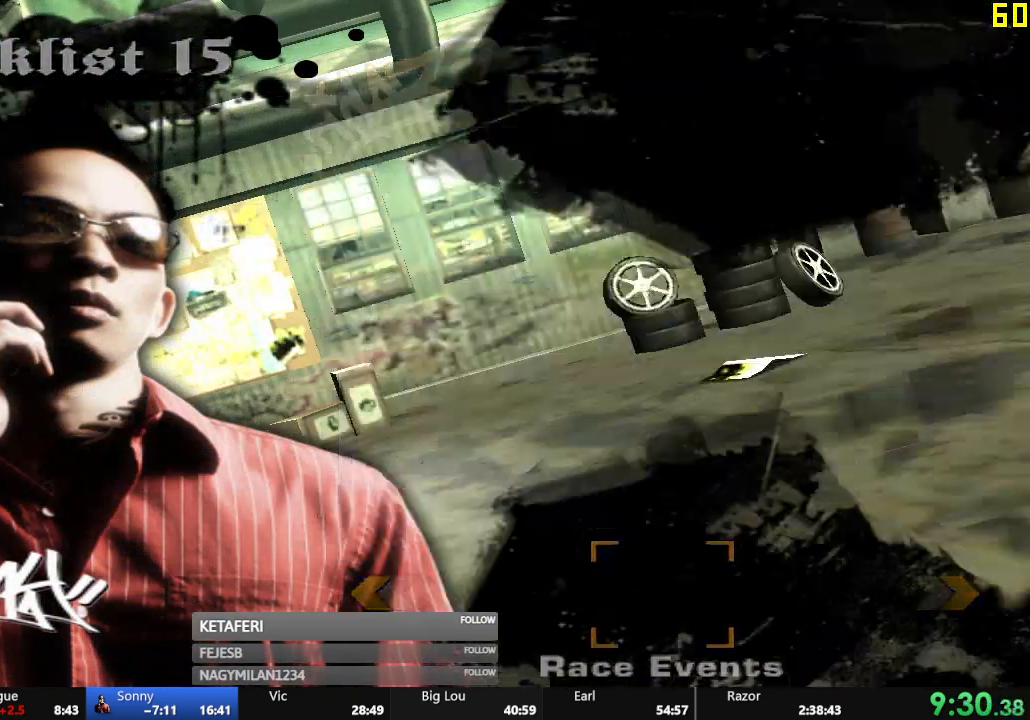
{"buttons": [], "left_stick": "center", "events": [[34, "A", "down"], [100, "A", "up"], [184, "A", "down"], [234, "A", "up"], [317, "A", "down"], [367, "A", "up"], [468, "A", "down"], [501, "A", "up"]]}
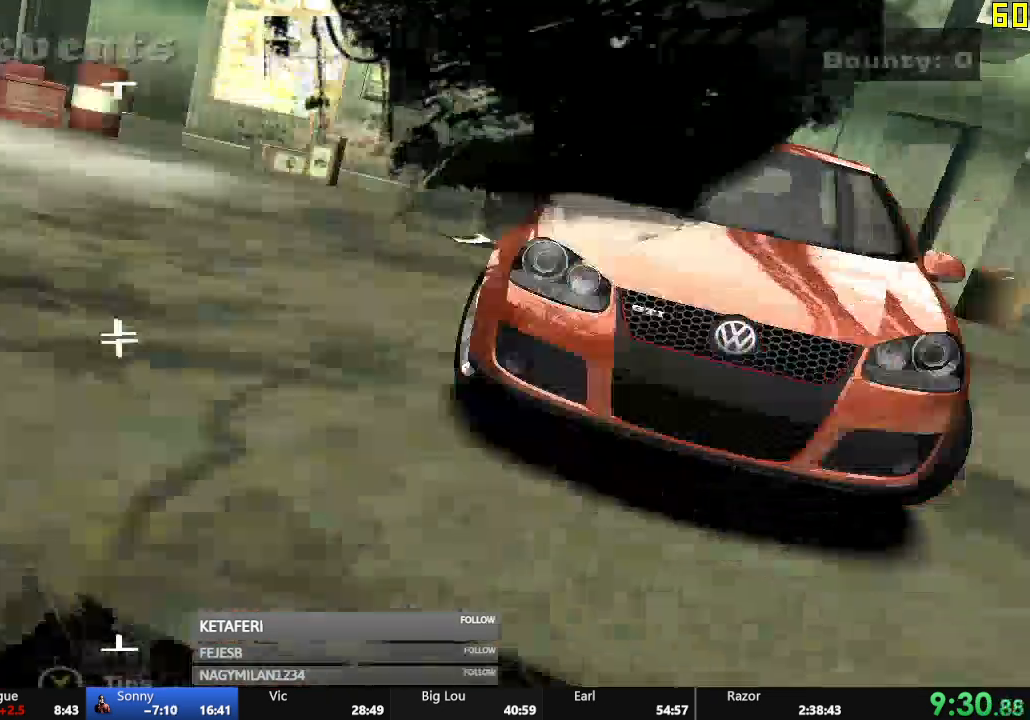
{"buttons": ["A"], "left_stick": "center", "events": [[83, "A", "down"], [150, "A", "up"], [233, "A", "down"], [300, "A", "up"], [467, "A", "down"]]}
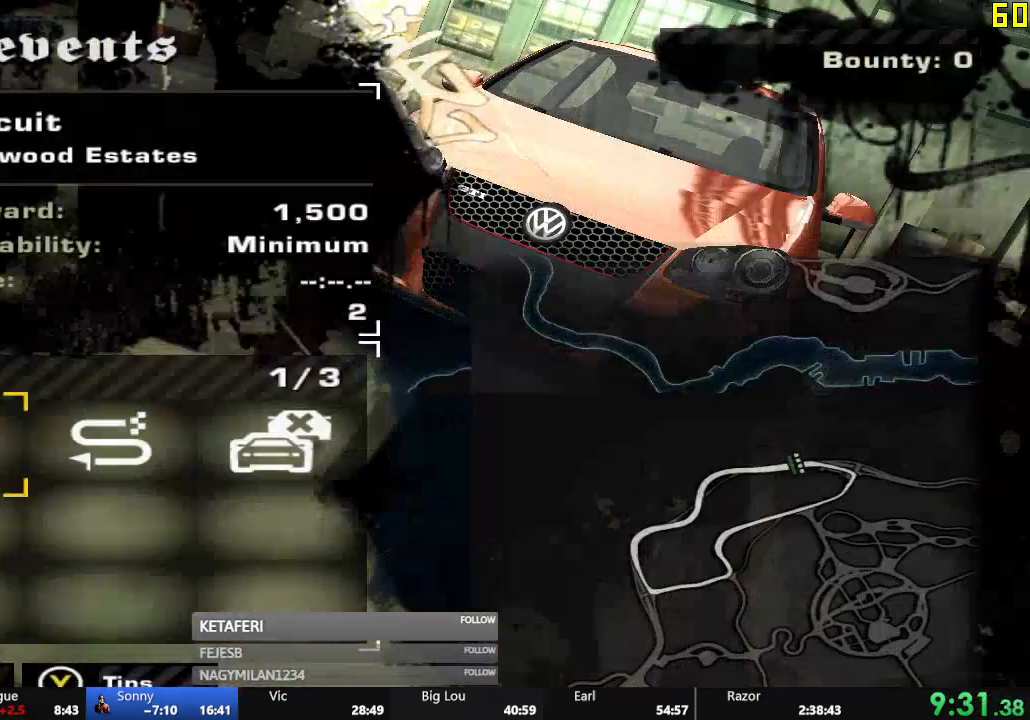
{"buttons": [], "left_stick": "center", "events": [[34, "A", "up"], [267, "DPAD_LEFT", "down"], [301, "A", "down"], [351, "DPAD_LEFT", "up"], [367, "A", "up"]]}
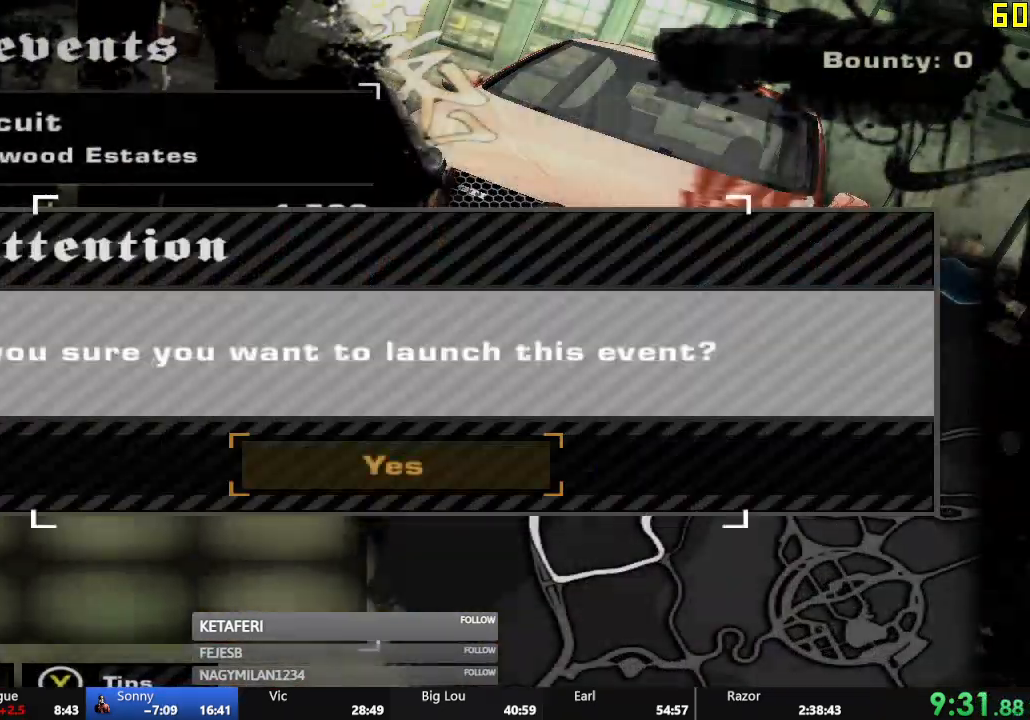
{"buttons": [], "left_stick": "center", "events": []}
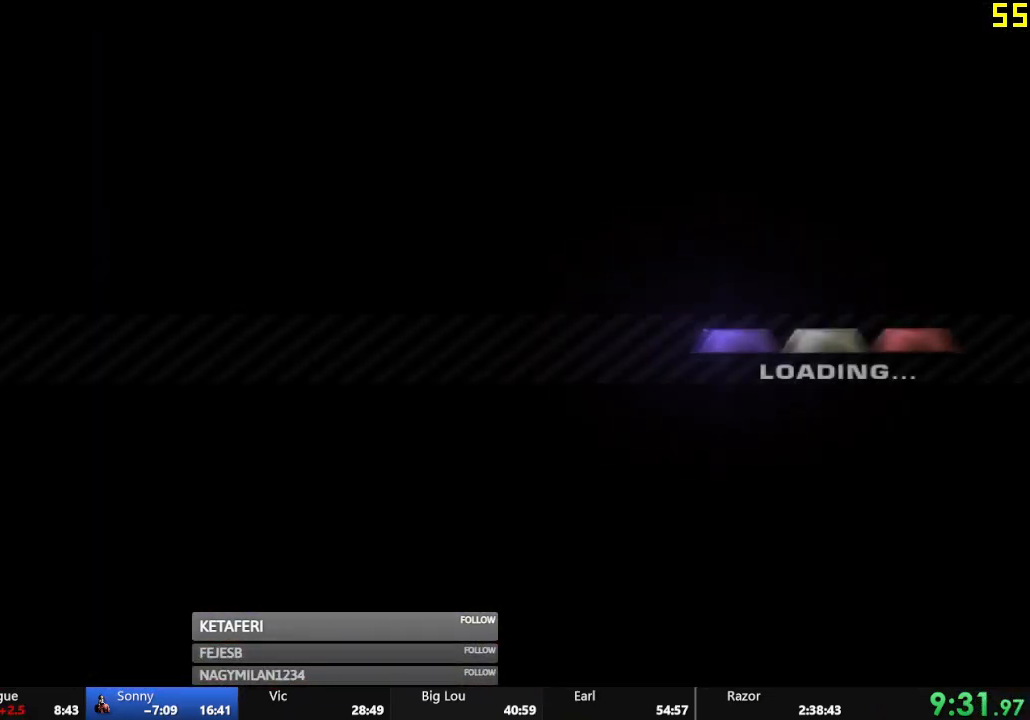
{"buttons": [], "left_stick": "center", "events": []}
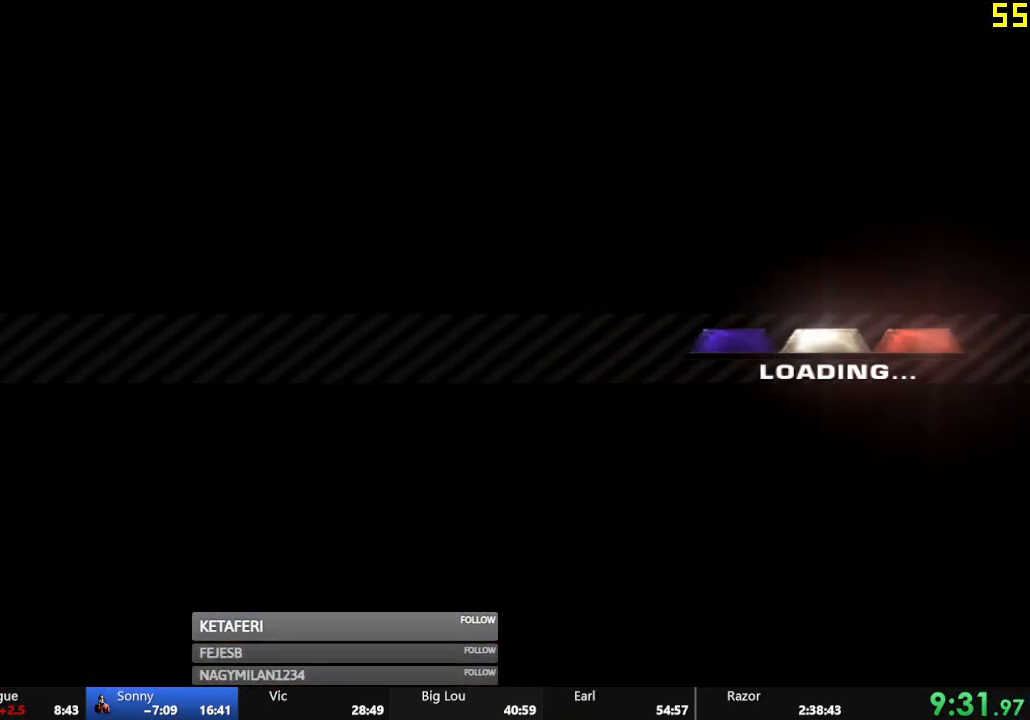
{"buttons": ["R2"], "left_stick": "center", "events": [[100, "R2", "down"], [217, "A", "down"], [217, "R2", "up"], [300, "A", "up"], [300, "R2", "down"], [384, "A", "down"], [450, "A", "up"]]}
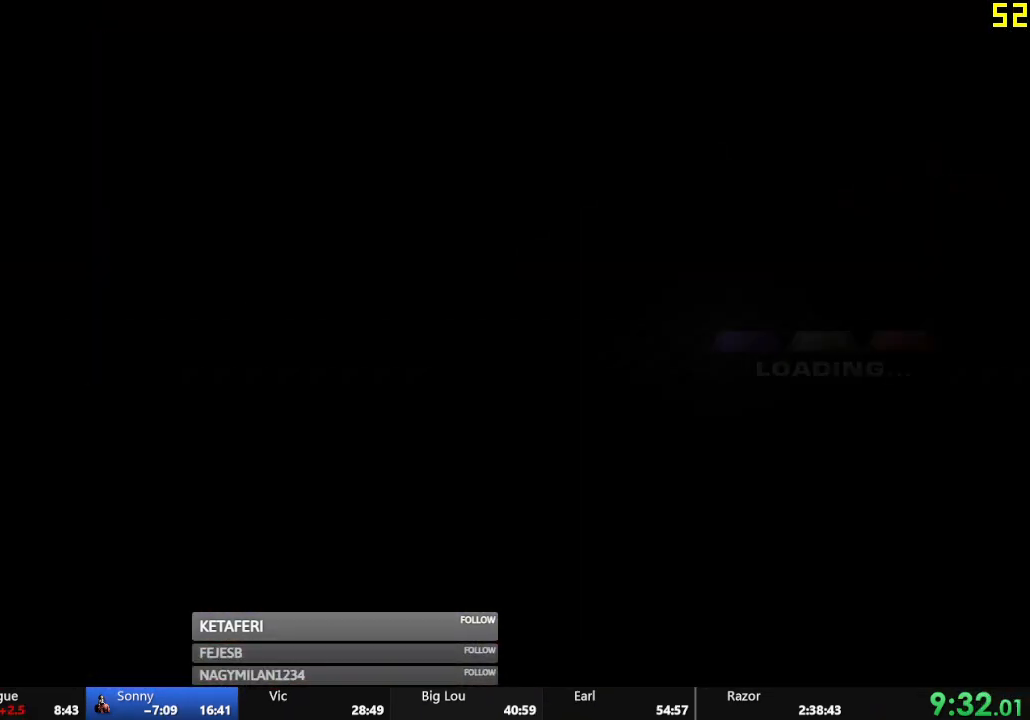
{"buttons": ["R2"], "left_stick": "center", "events": [[50, "A", "down"], [117, "A", "up"], [234, "A", "down"], [267, "A", "up"], [384, "A", "down"], [451, "A", "up"]]}
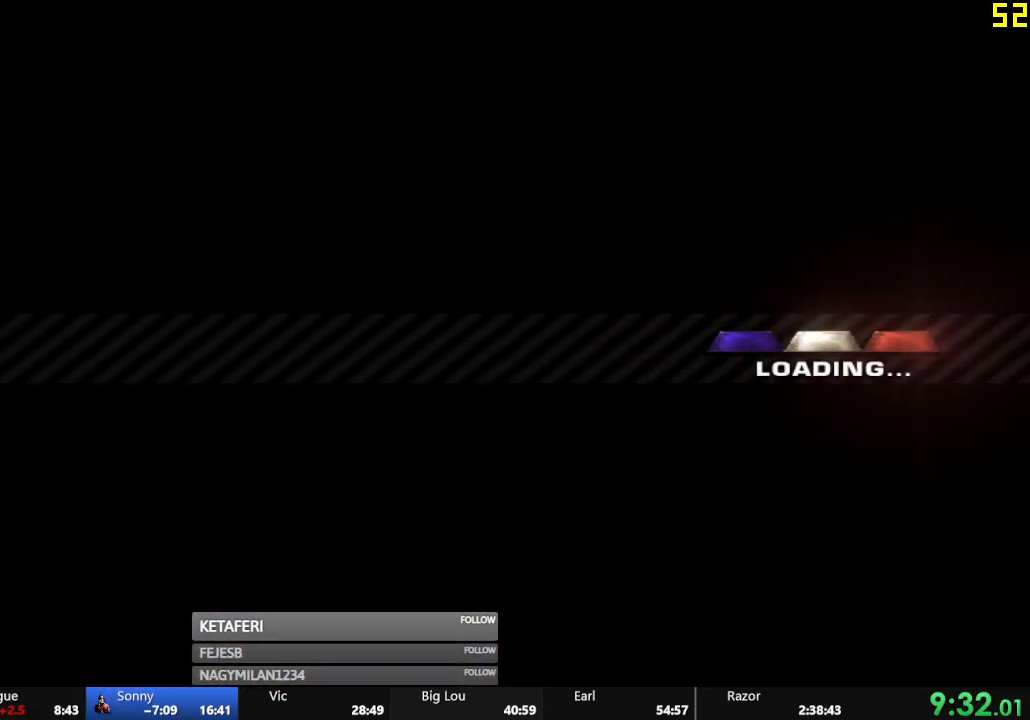
{"buttons": ["R2"], "left_stick": "center", "events": [[67, "A", "down"], [117, "A", "up"], [217, "A", "down"], [284, "A", "up"], [367, "A", "down"], [450, "A", "up"]]}
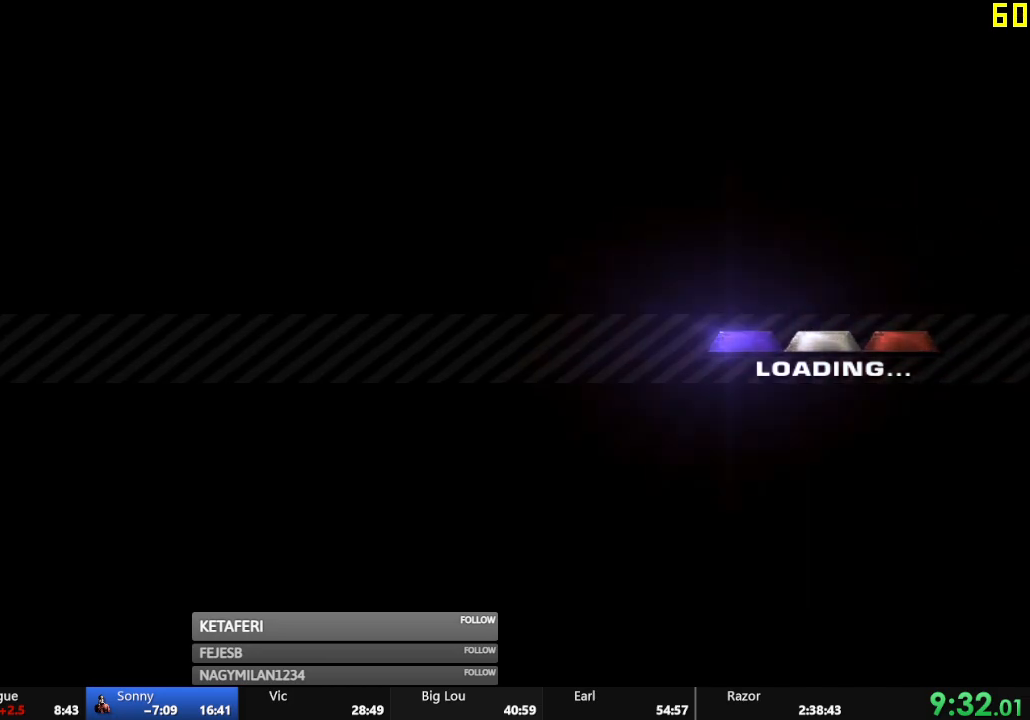
{"buttons": ["A", "R2"], "left_stick": "center", "events": [[34, "A", "down"], [84, "A", "up"], [184, "A", "down"], [234, "A", "up"], [351, "A", "down"], [384, "A", "up"], [501, "A", "down"]]}
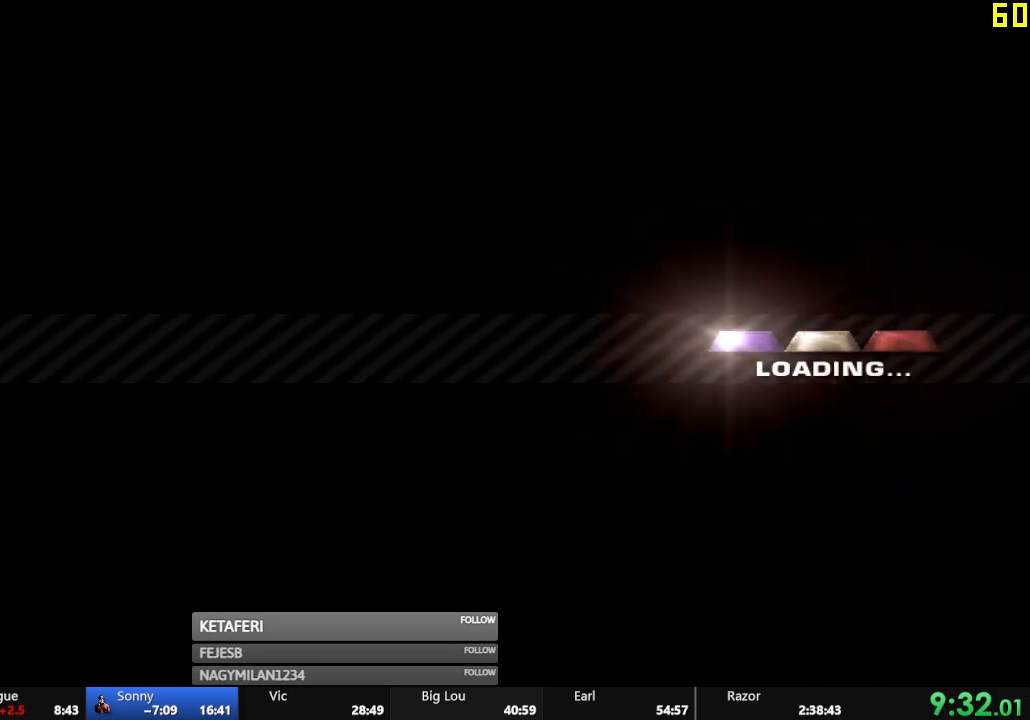
{"buttons": ["A", "R2"], "left_stick": "center", "events": [[67, "A", "up"], [167, "A", "down"], [200, "A", "up"], [300, "A", "down"], [384, "A", "up"], [450, "A", "down"]]}
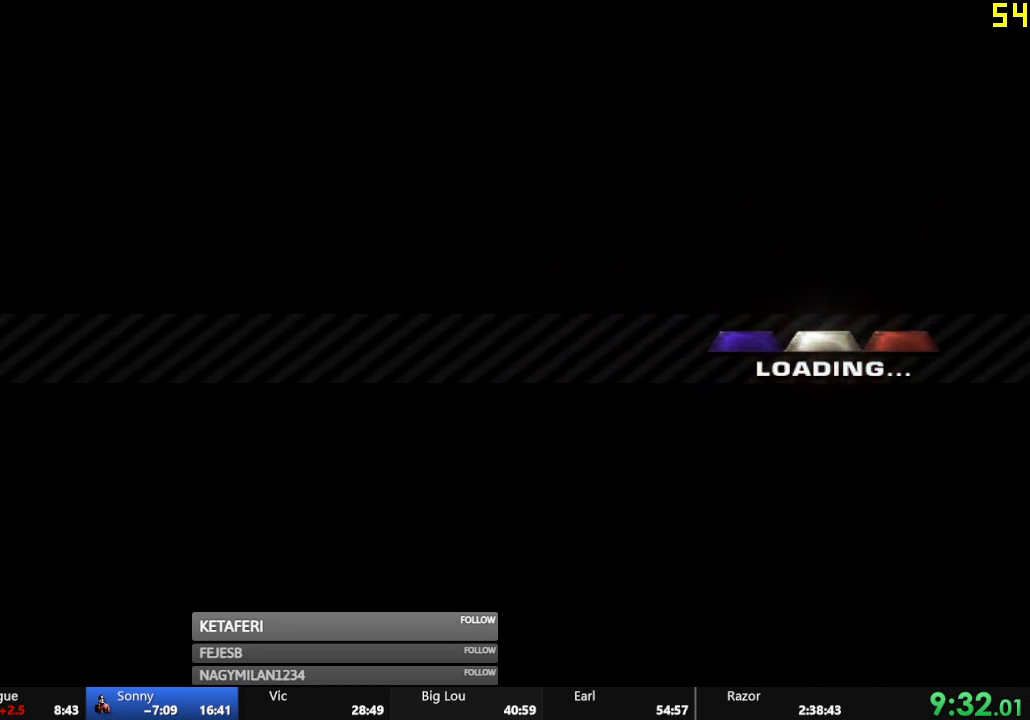
{"buttons": ["R2"], "left_stick": "center", "events": [[17, "A", "up"], [117, "A", "down"], [167, "A", "up"], [267, "A", "down"], [334, "A", "up"], [434, "A", "down"], [484, "A", "up"]]}
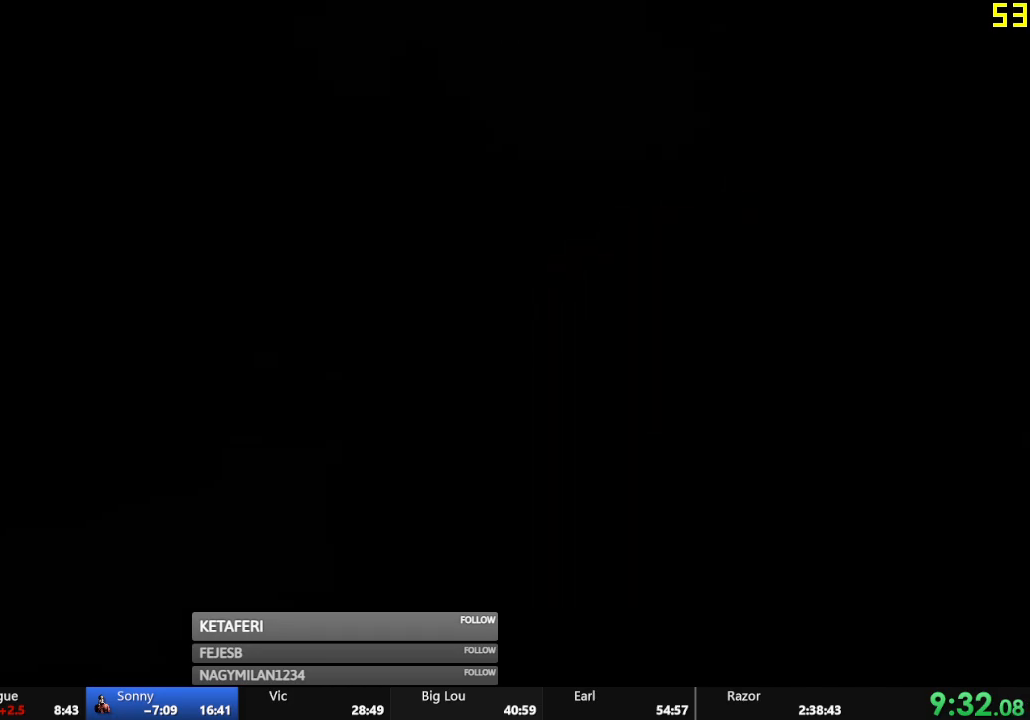
{"buttons": ["R2"], "left_stick": "center", "events": [[83, "A", "down"], [150, "A", "up"]]}
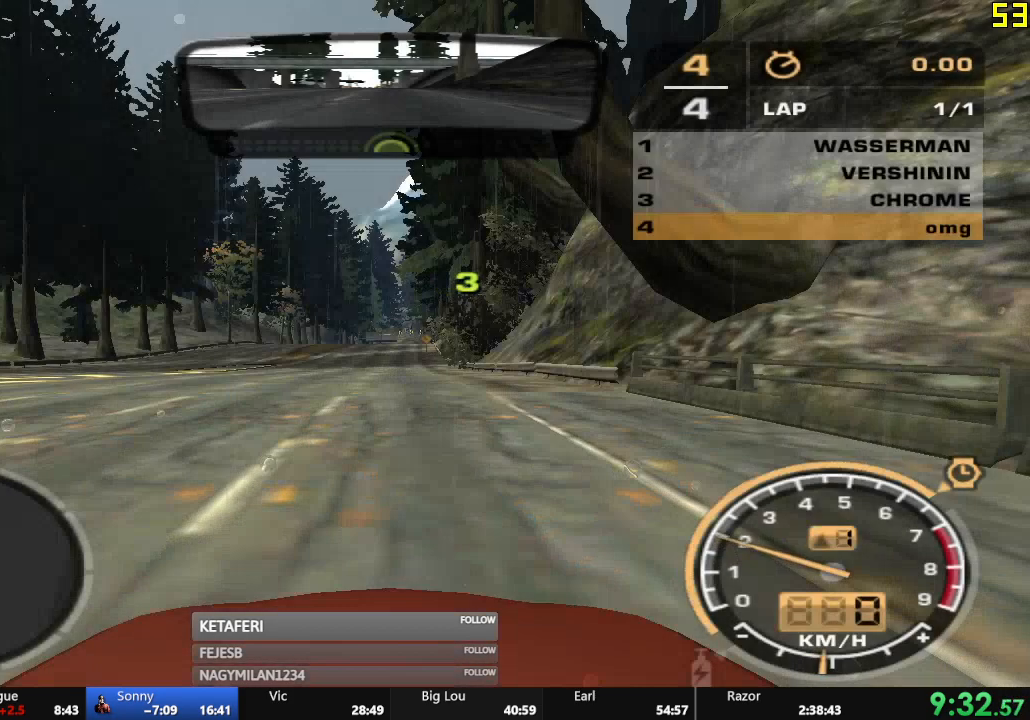
{"buttons": ["R2"], "left_stick": "center", "events": []}